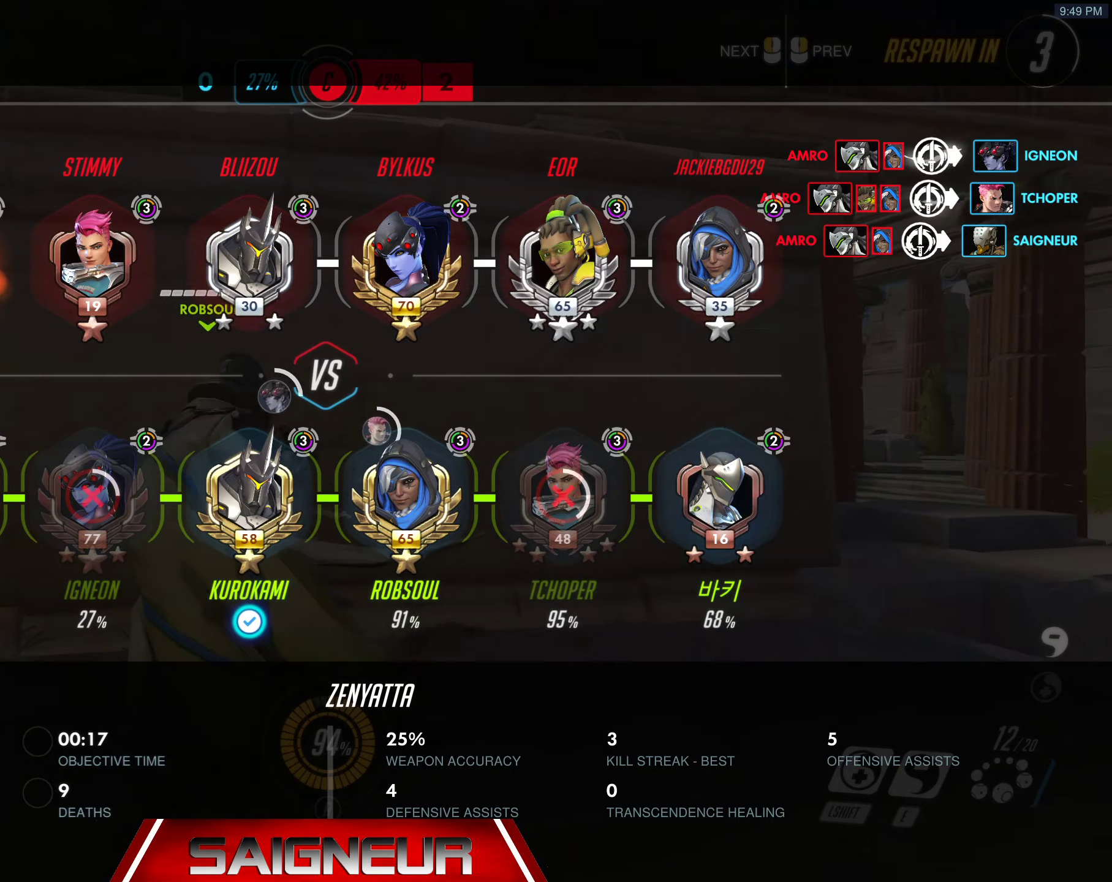
Gameplay with keyboard and mouse; each line is a JSON object with the keys and mouse buttons held at the frame after it. "events" lists presses ("down") and releases ("up") of "a", "ctrl", "d", "e", "f", "q", "r", "s", "shift", "space", "tab", "w", "mouse_left", "mouse_wheel", "mouse_right", "mouse_mb4" and "mouse_mb5" between this image and that frame as [ms after this image, input, new state], when the widget could be followed in between. "mouse_left", "mouse_wheel", "mouse_right", "mouse_mb4", "mouse_mb5" = the "left", "wheel", "right", "mb4", "mb5" buttons of the "mouse" list. No other keys are recorded. "wheel" means that the mouse wheel is clicked or scrolled. Mouse movement is not recorded.
{"keys": ["tab"], "mouse": [], "events": []}
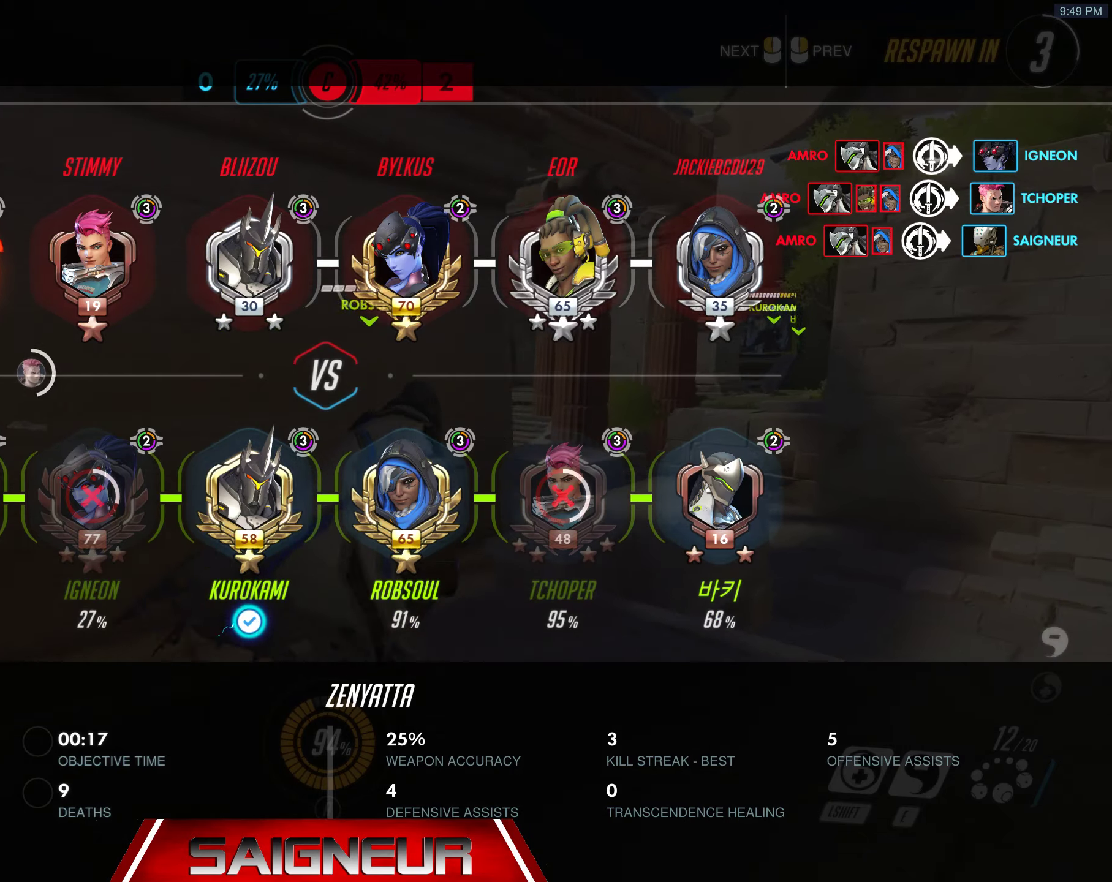
{"keys": ["tab", "w"], "mouse": [], "events": [[133, "w", "down"], [250, "tab", "up"], [383, "tab", "down"]]}
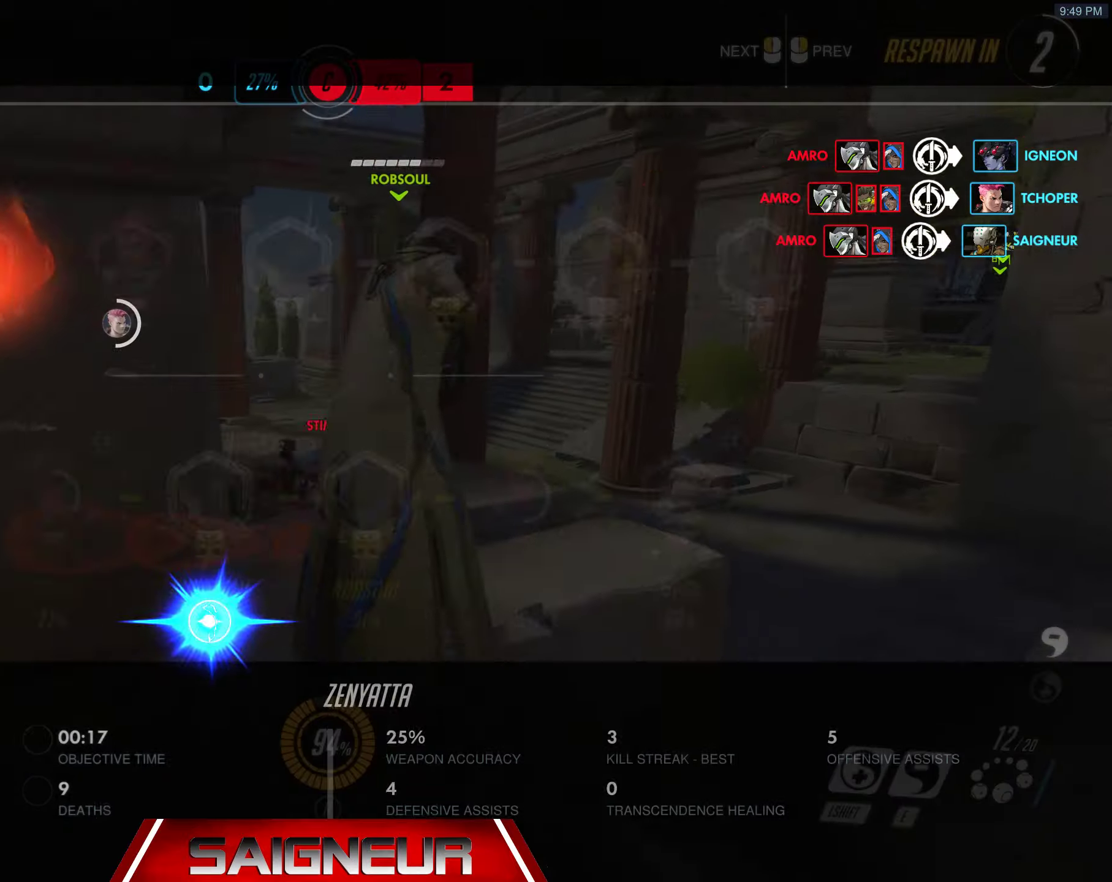
{"keys": ["tab", "w"], "mouse": [], "events": [[233, "tab", "up"], [350, "tab", "down"]]}
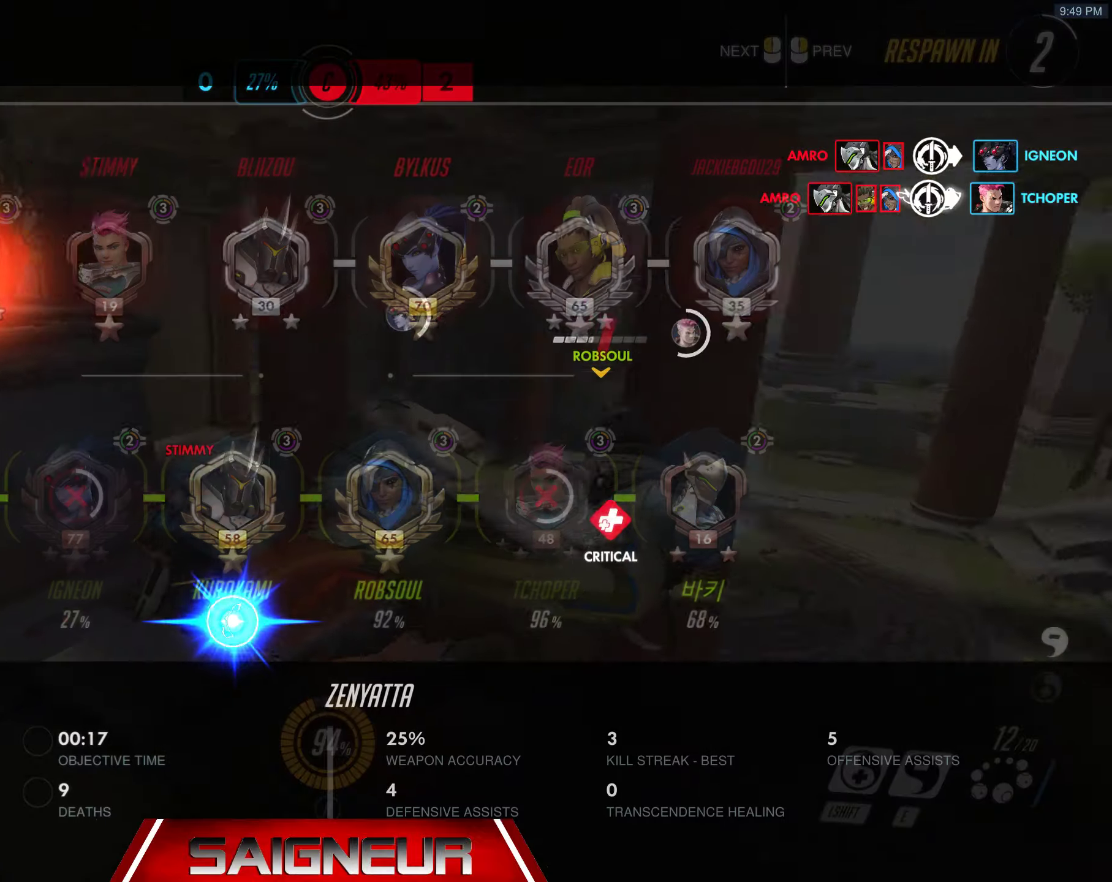
{"keys": ["tab", "w"], "mouse": [], "events": [[216, "tab", "up"], [316, "tab", "down"]]}
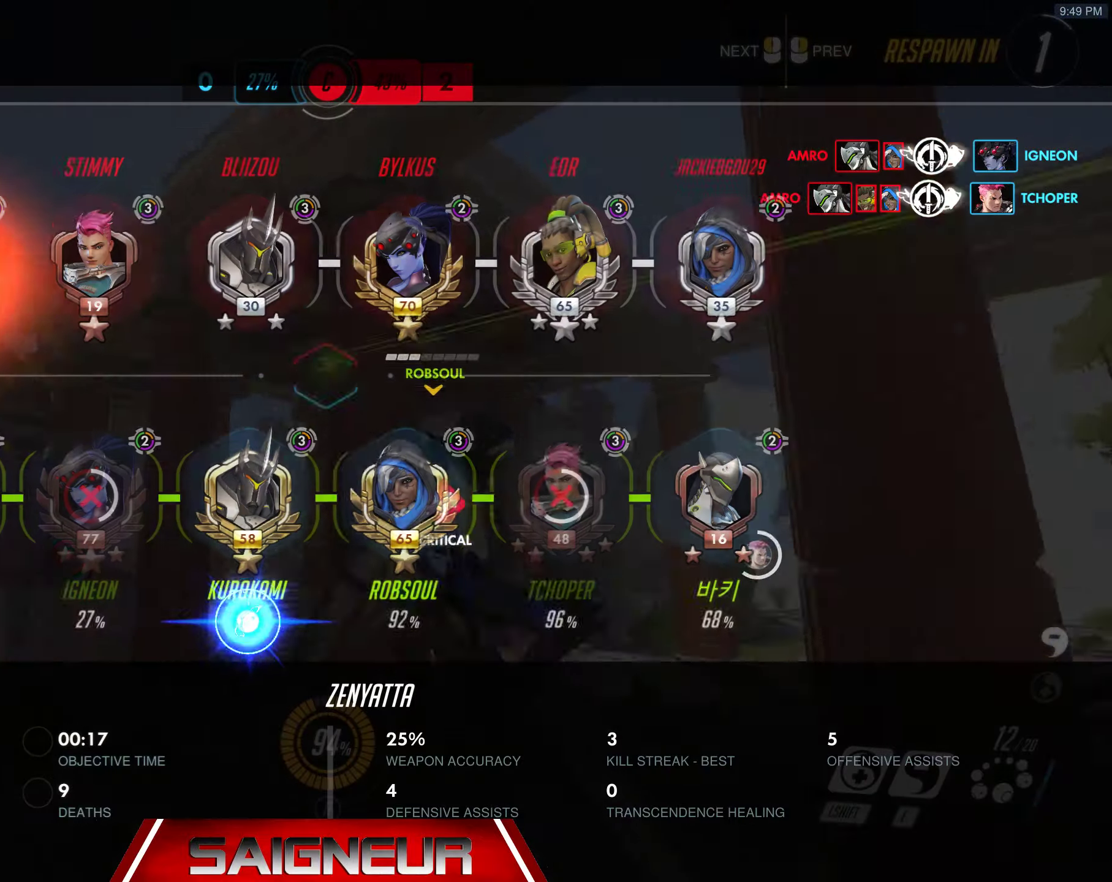
{"keys": ["tab", "w"], "mouse": [], "events": [[183, "tab", "up"], [300, "tab", "down"]]}
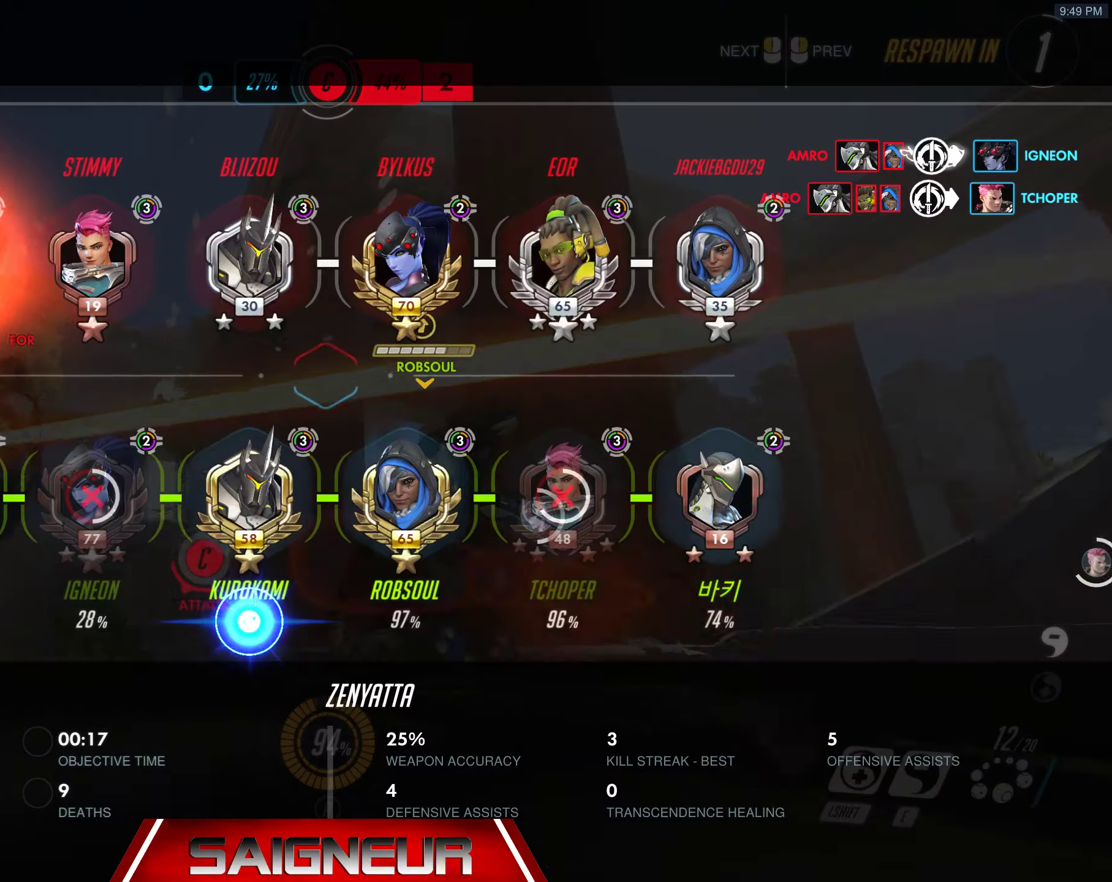
{"keys": ["tab", "w"], "mouse": []}
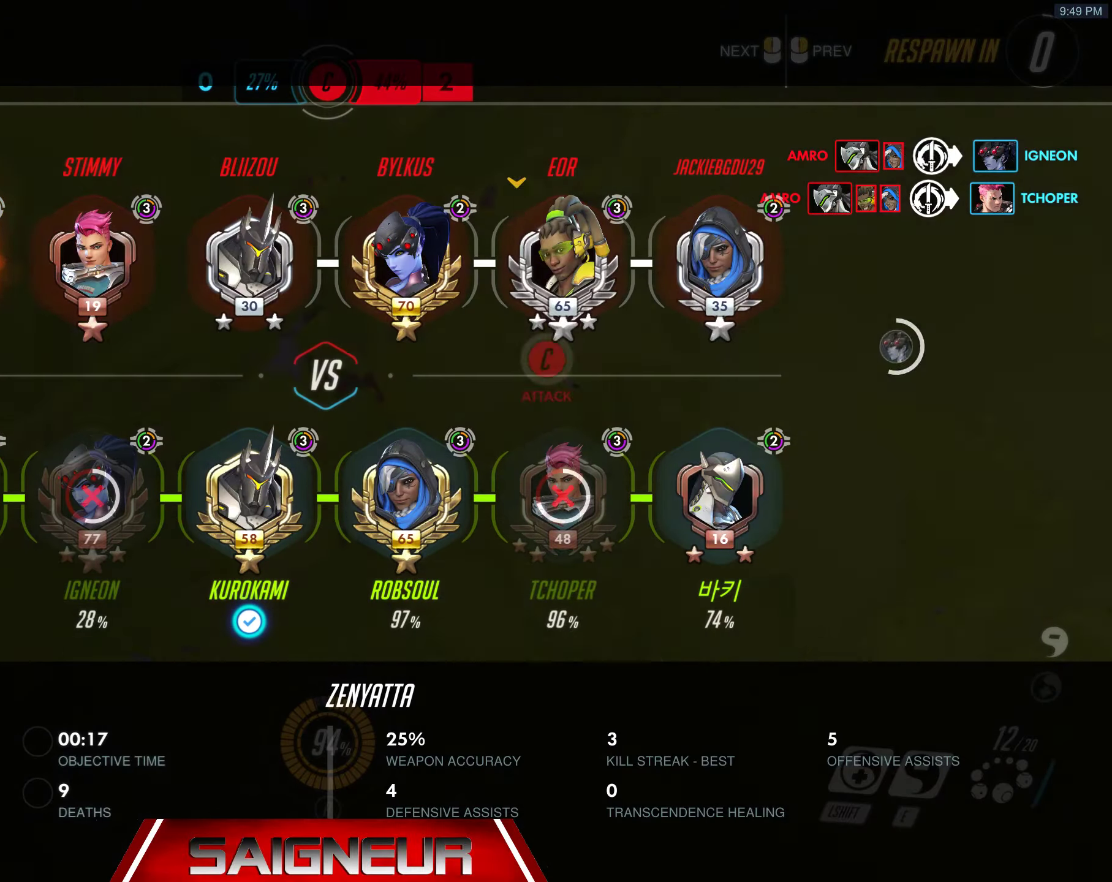
{"keys": ["tab", "w"], "mouse": [], "events": []}
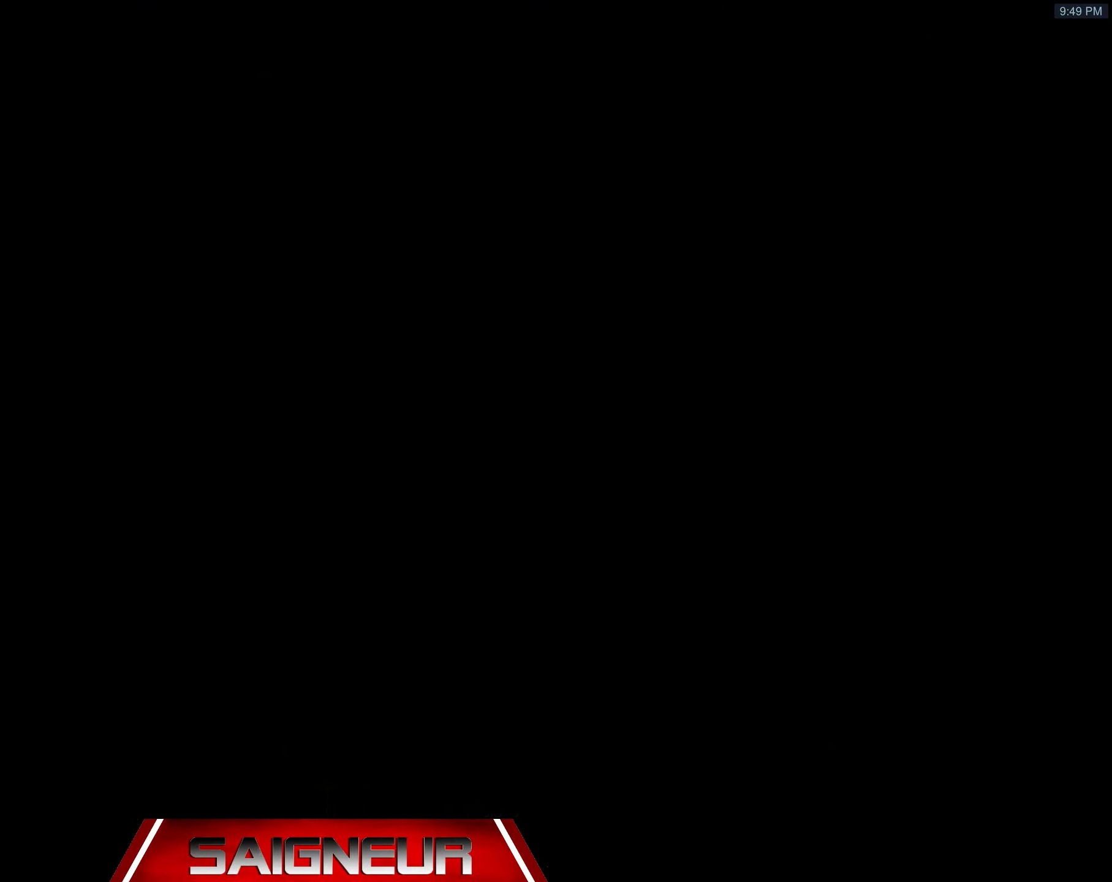
{"keys": ["tab", "w"], "mouse": [], "events": [[200, "tab", "up"], [366, "tab", "down"]]}
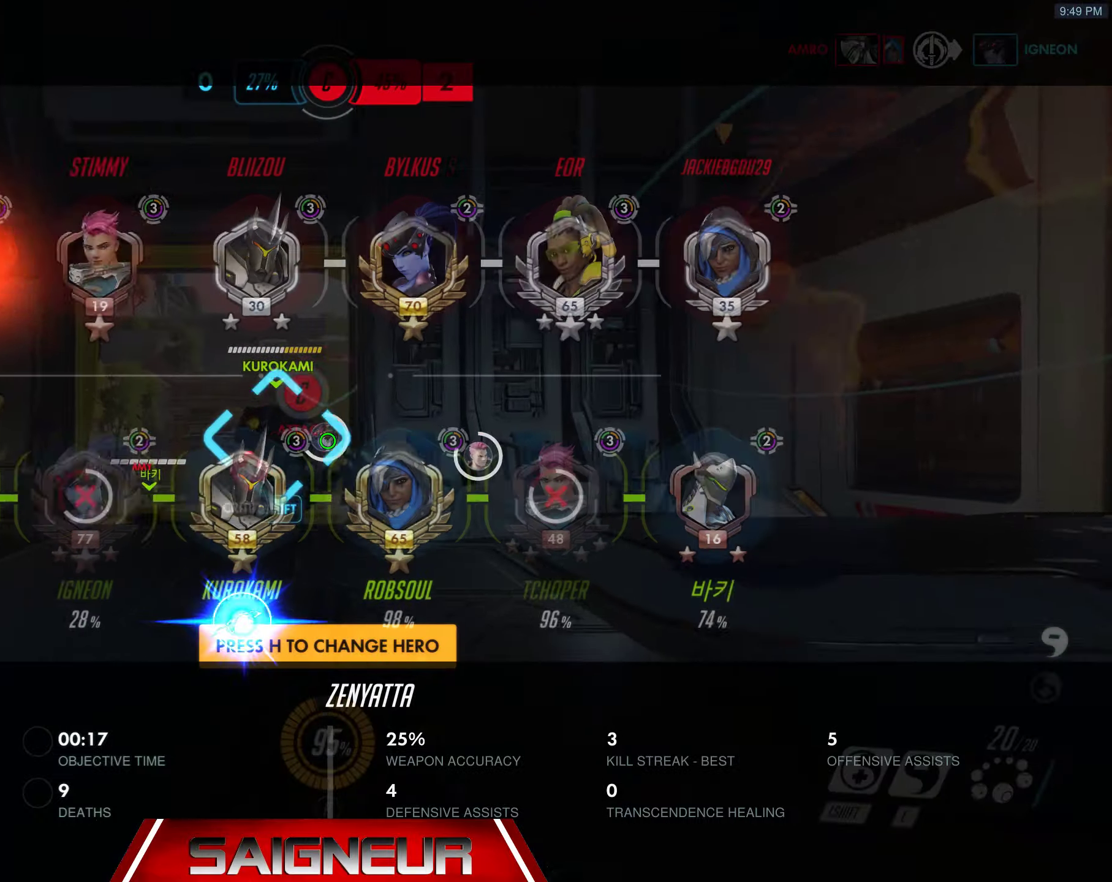
{"keys": ["w"], "mouse": [], "events": [[116, "tab", "up"]]}
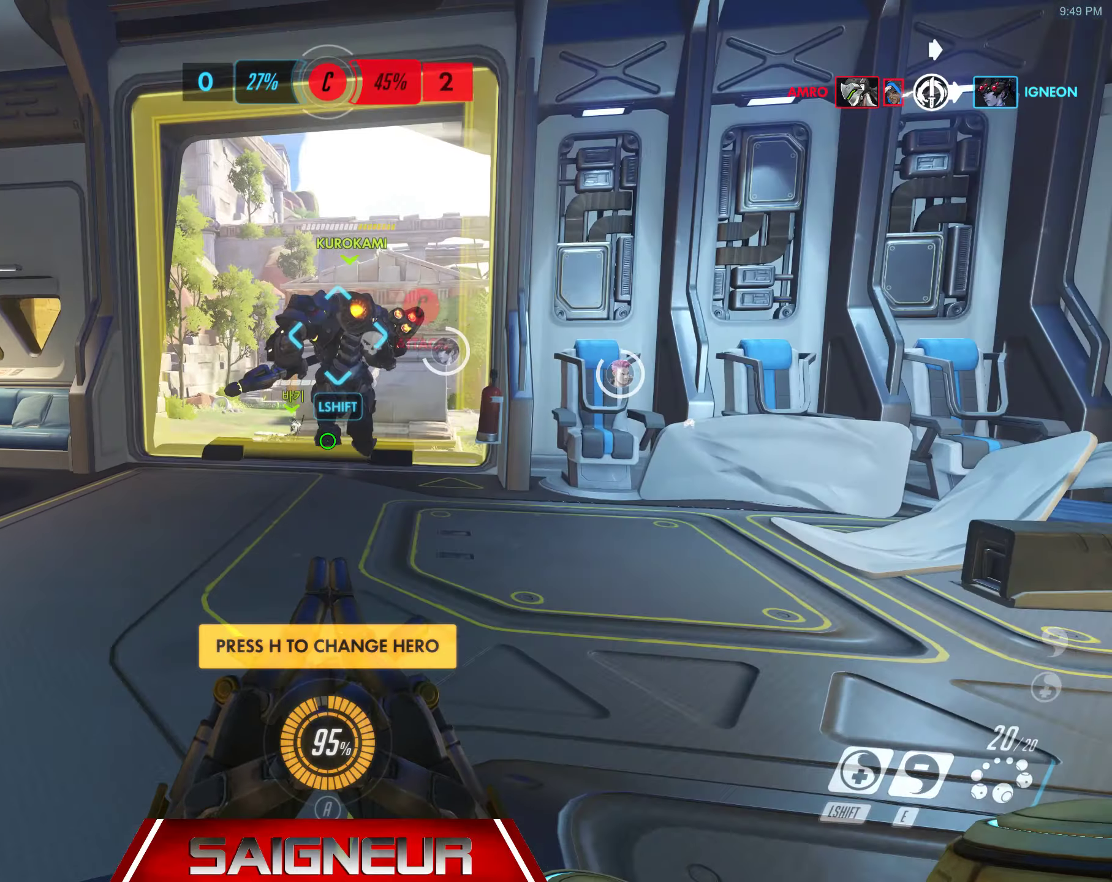
{"keys": ["d", "w"], "mouse": [], "events": [[33, "a", "down"], [317, "mouse_wheel", "down"], [467, "a", "up"], [483, "d", "down"], [483, "mouse_wheel", "up"]]}
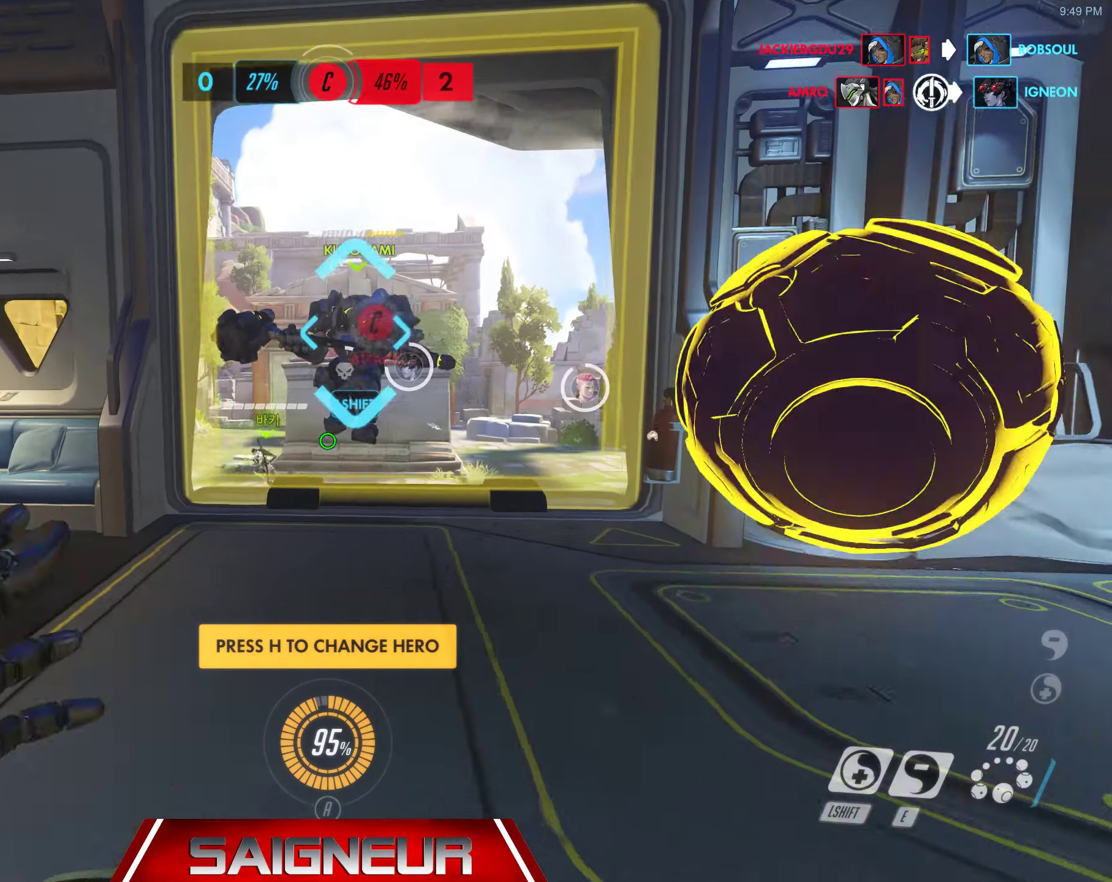
{"keys": ["a", "w"], "mouse": [], "events": [[100, "w", "up"], [333, "w", "down"], [383, "a", "down"], [383, "d", "up"]]}
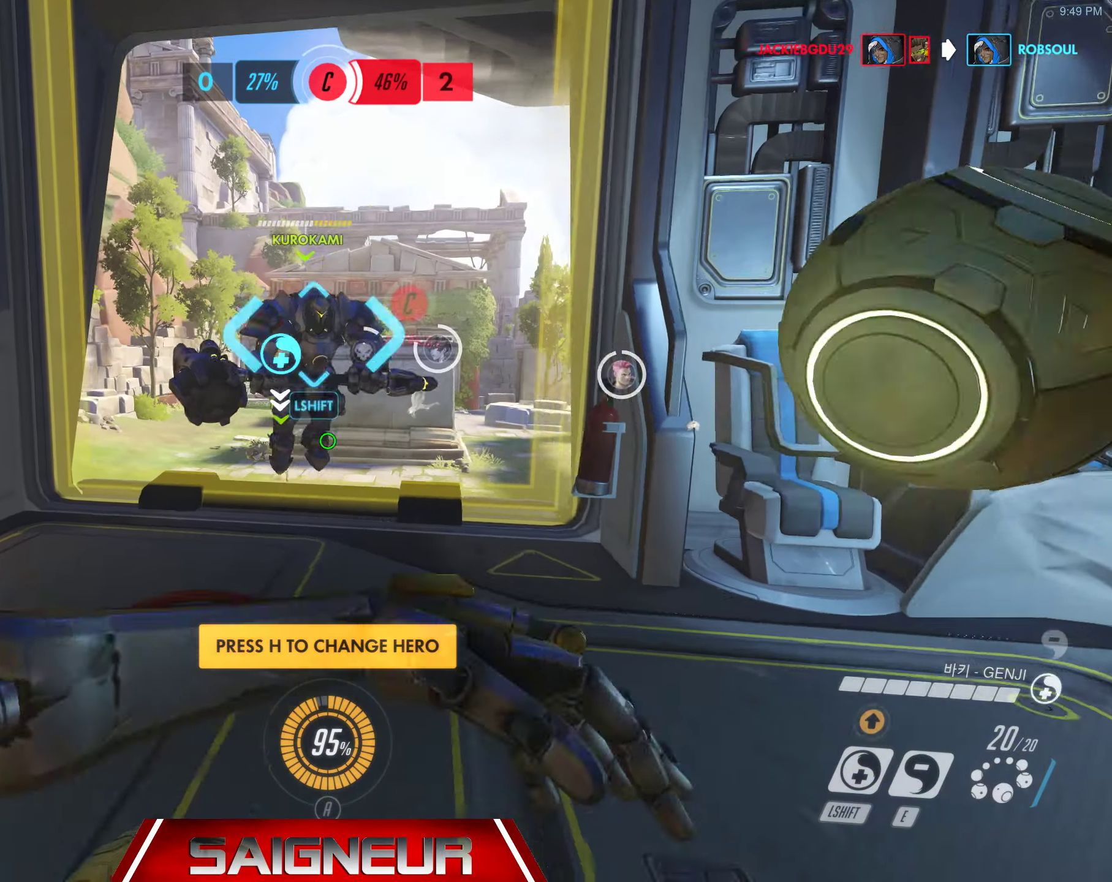
{"keys": ["a"], "mouse": [], "events": [[150, "w", "up"], [183, "a", "up"], [250, "d", "down"], [317, "d", "up"], [367, "a", "down"]]}
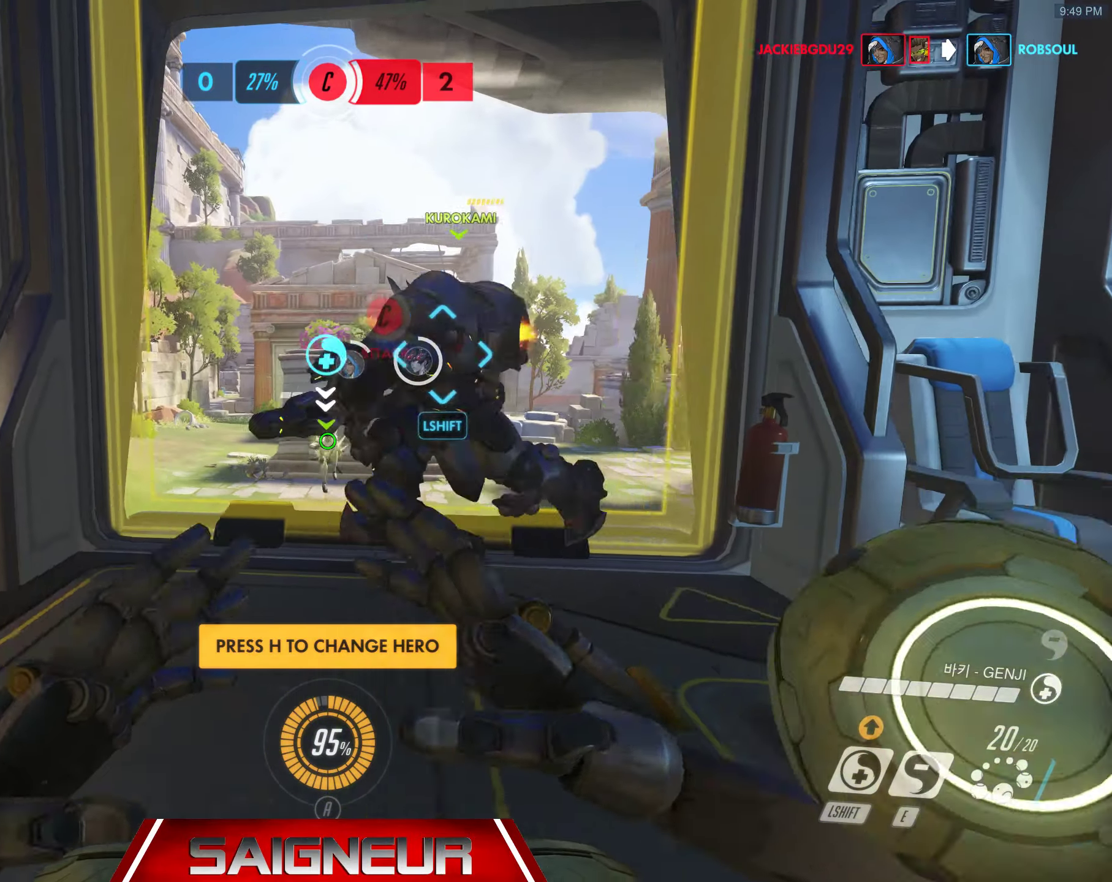
{"keys": [], "mouse": [], "events": [[400, "a", "up"]]}
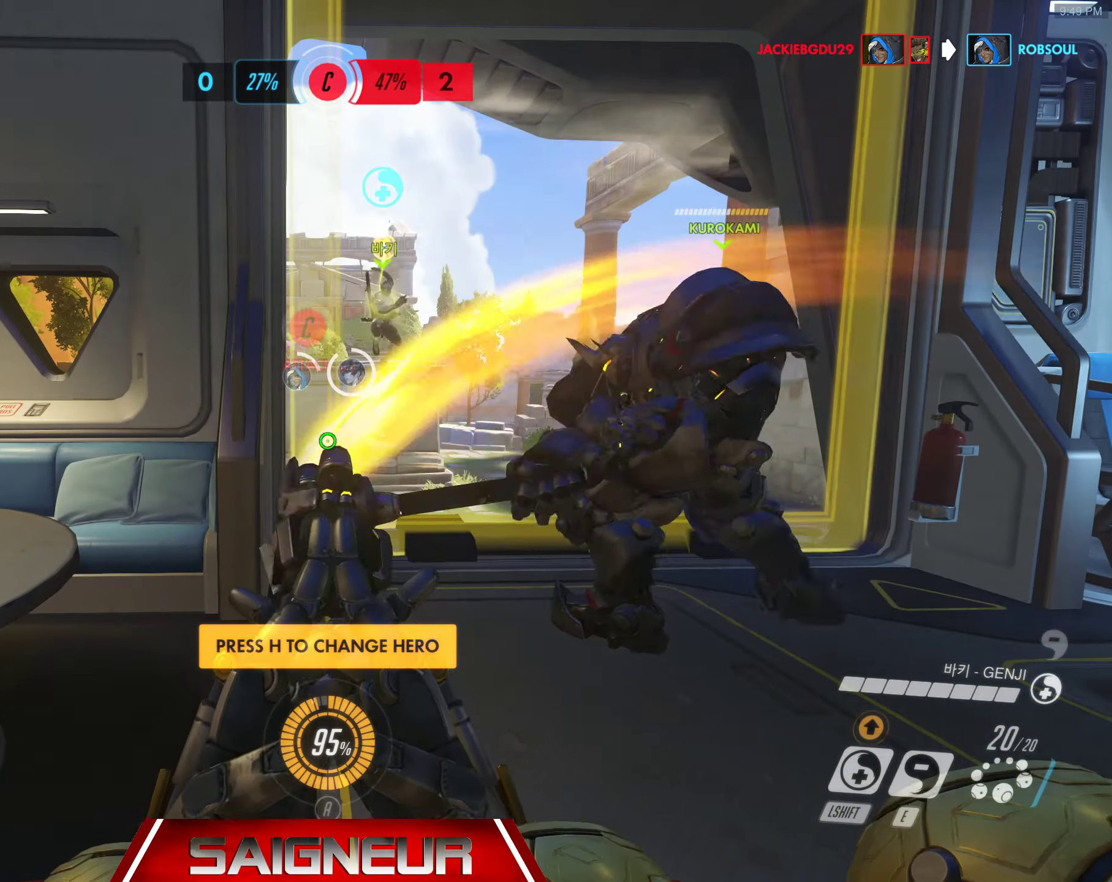
{"keys": [], "mouse": [], "events": []}
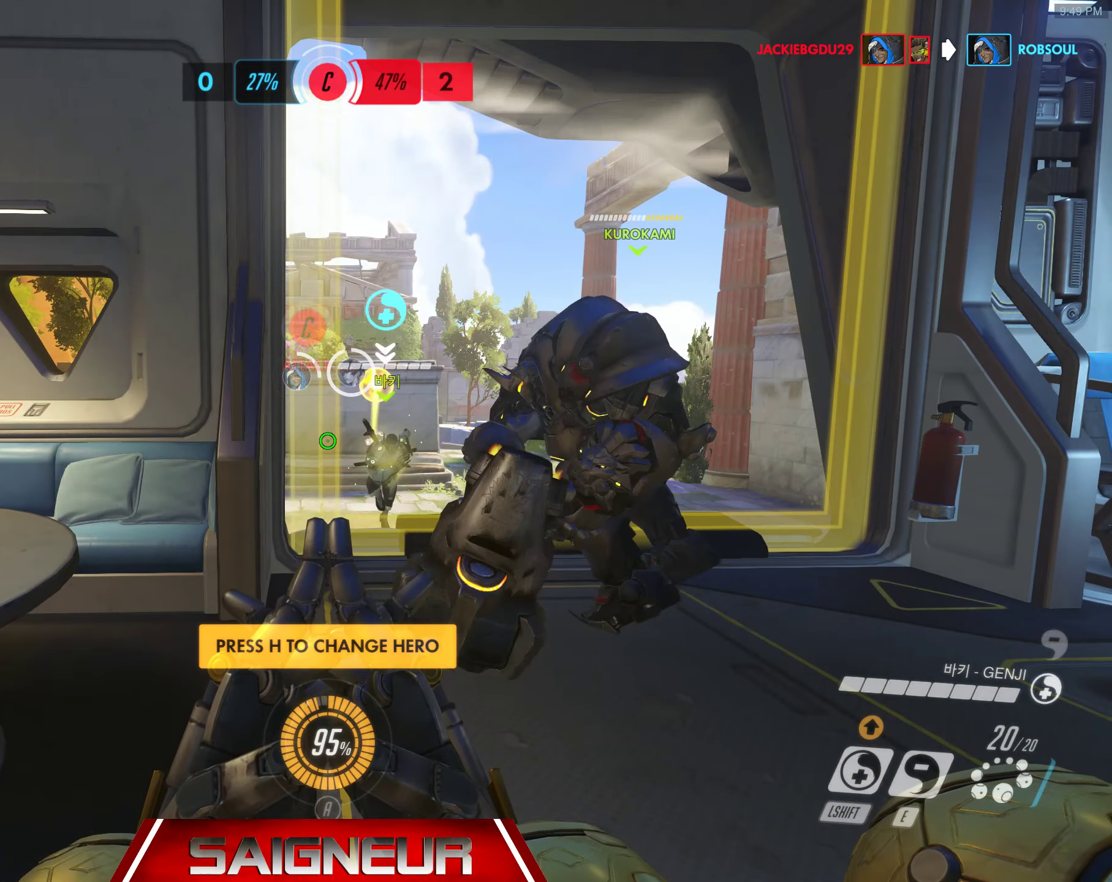
{"keys": [], "mouse": [], "events": []}
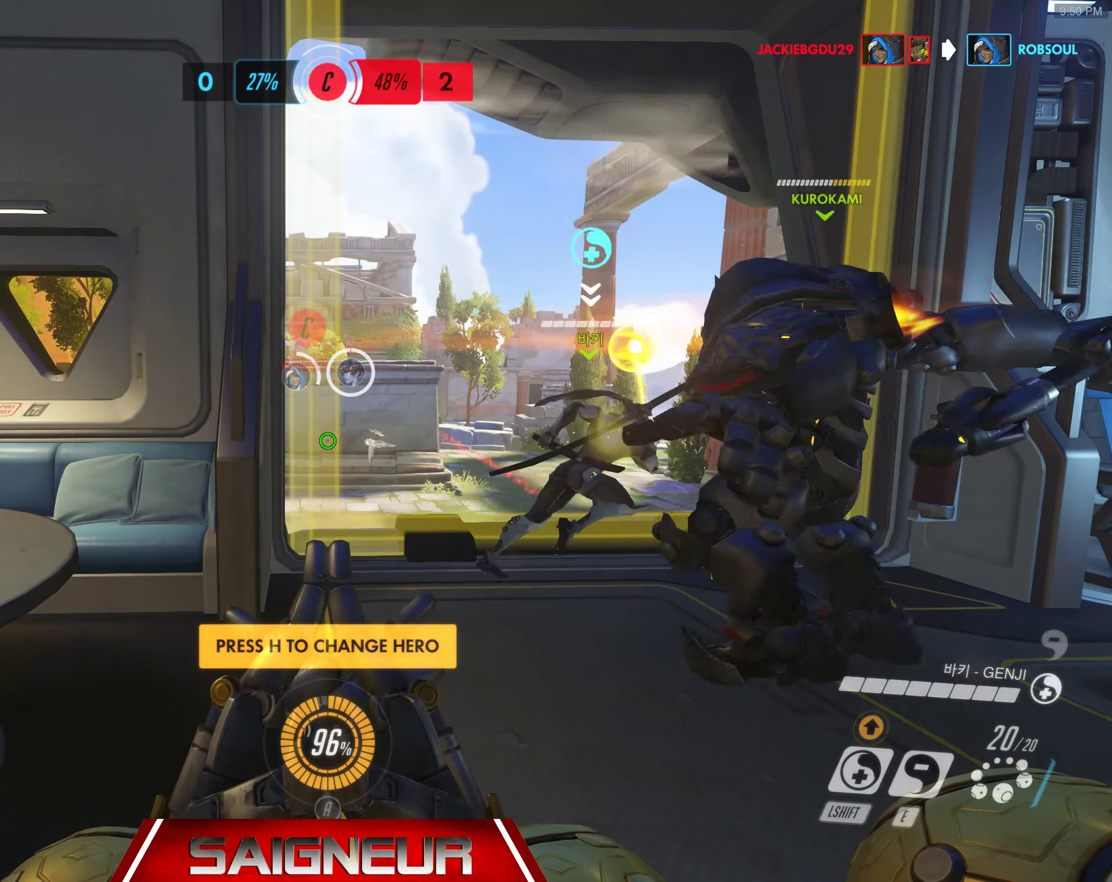
{"keys": ["d"], "mouse": [], "events": [[450, "d", "down"]]}
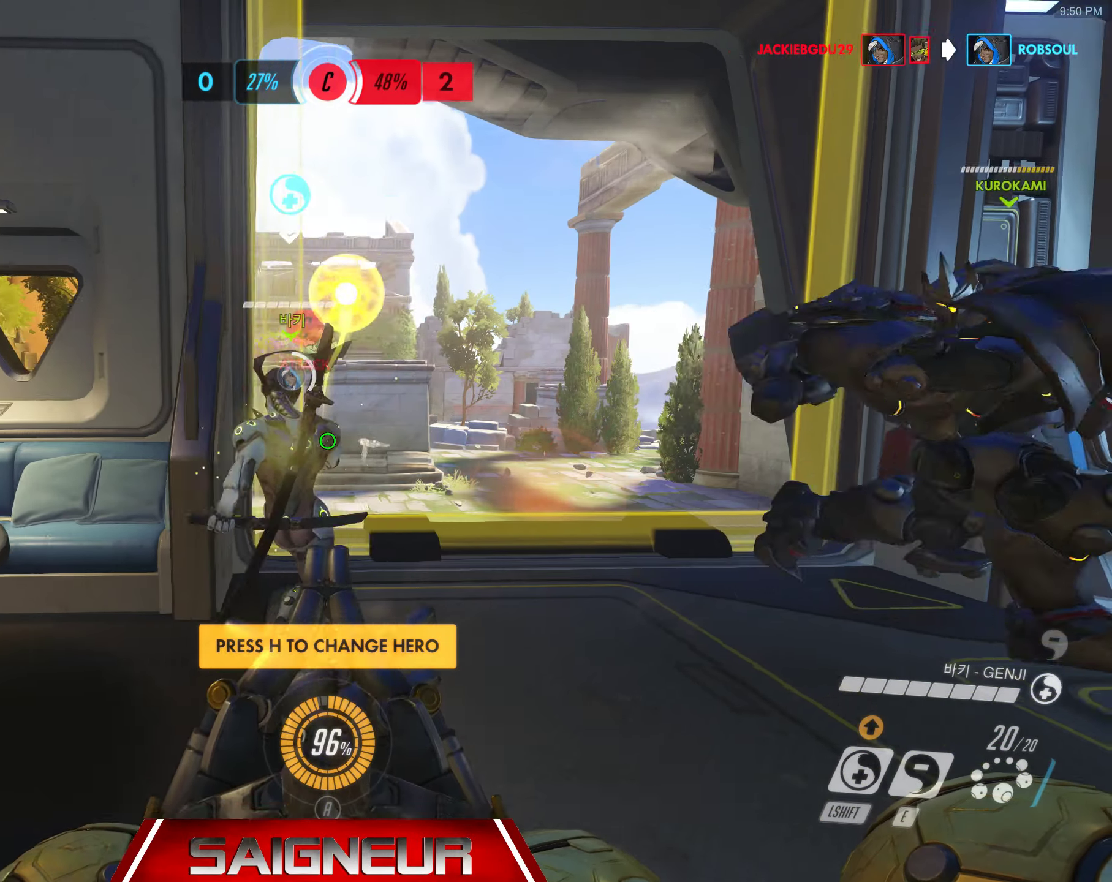
{"keys": ["d"], "mouse": [], "events": [[167, "a", "down"], [183, "d", "up"], [350, "d", "down"], [400, "a", "up"]]}
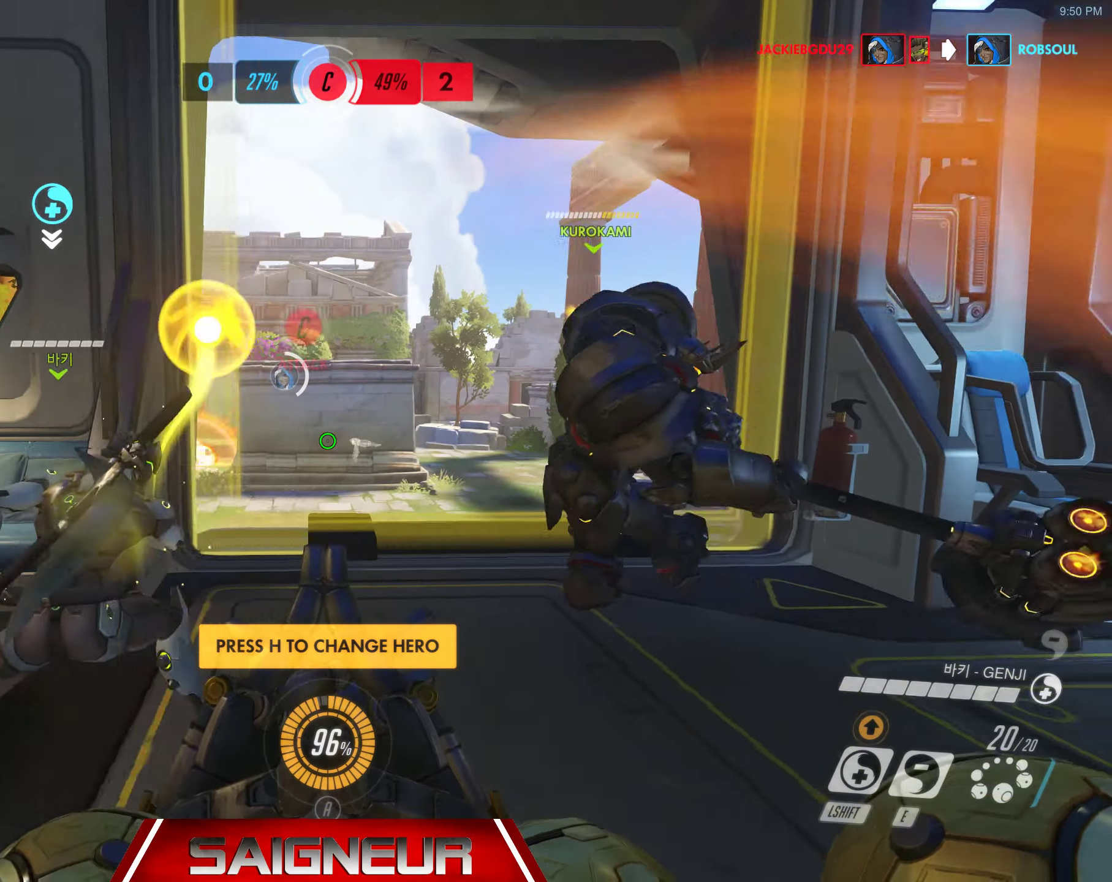
{"keys": ["d"], "mouse": [], "events": [[100, "d", "up"], [117, "a", "down"], [233, "s", "down"], [267, "a", "up"], [383, "d", "down"], [467, "s", "up"]]}
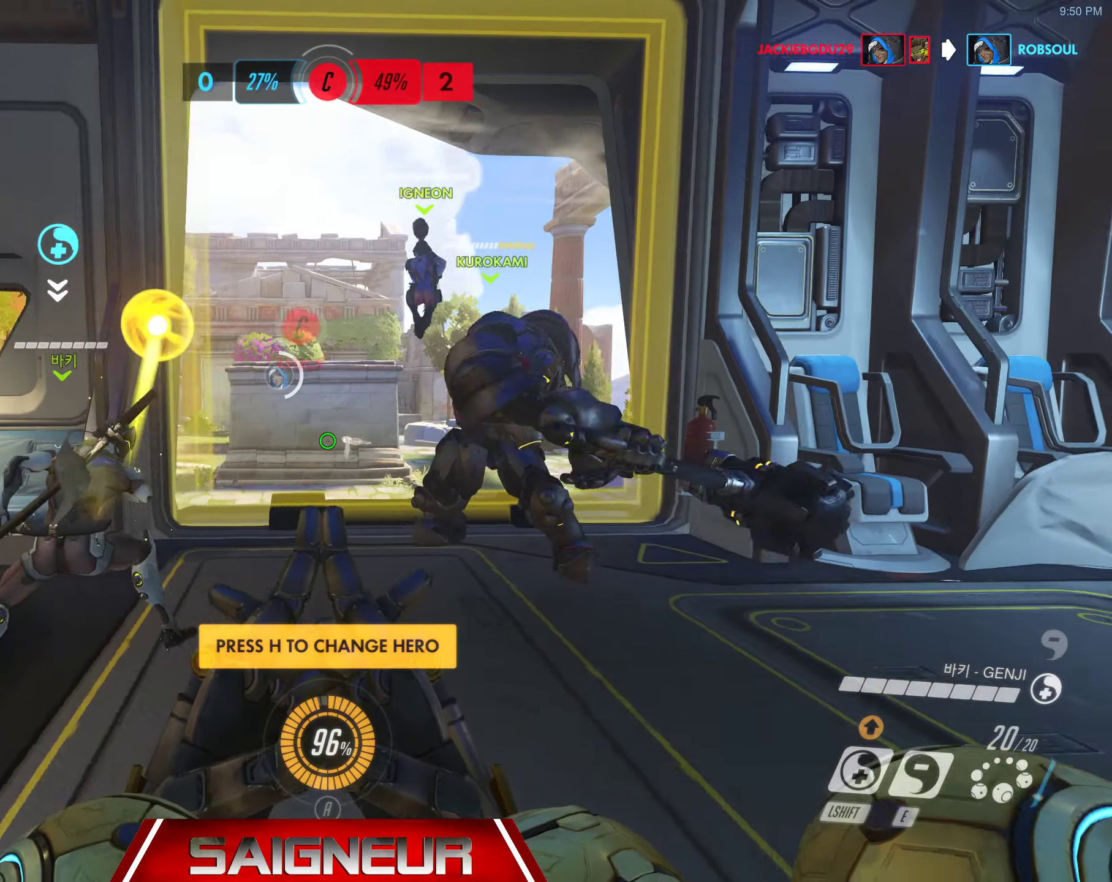
{"keys": [], "mouse": [], "events": [[67, "d", "up"]]}
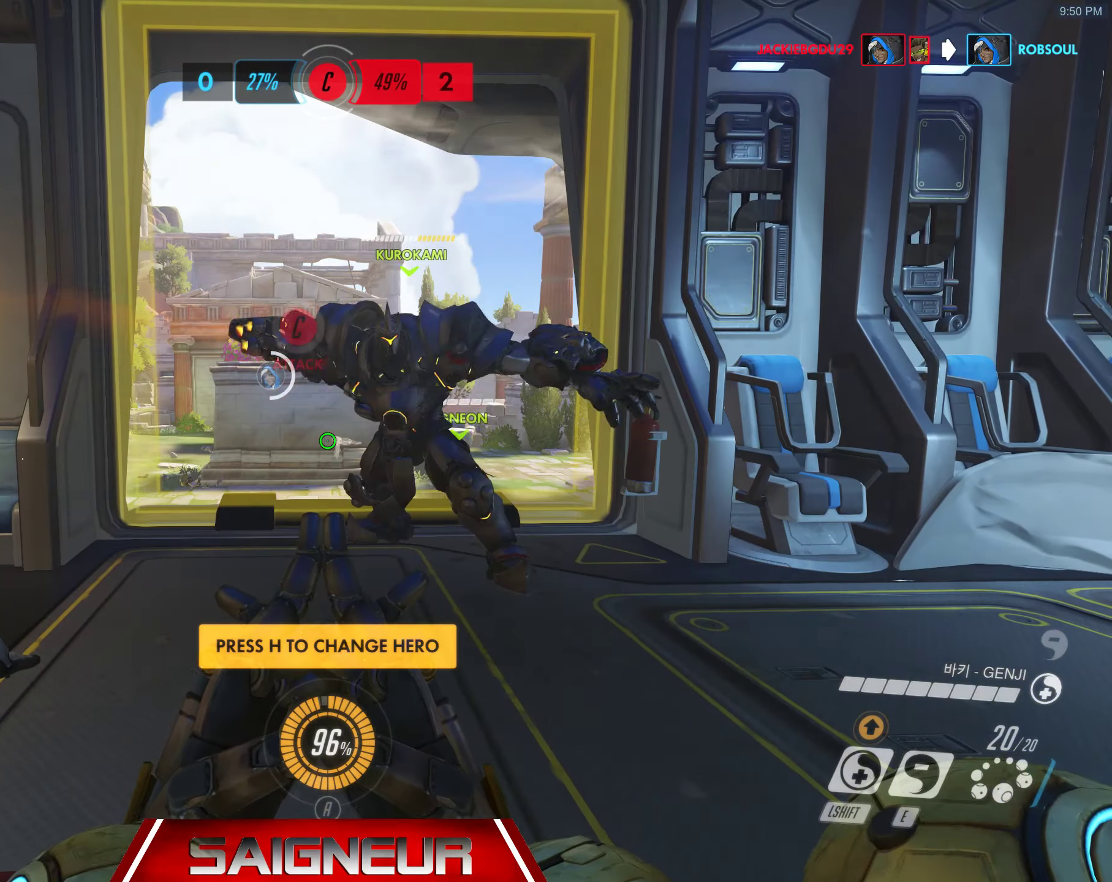
{"keys": ["space"], "mouse": [], "events": [[183, "d", "down"], [250, "mouse_mb5", "down"], [317, "space", "down"], [367, "d", "up"], [384, "mouse_mb5", "up"]]}
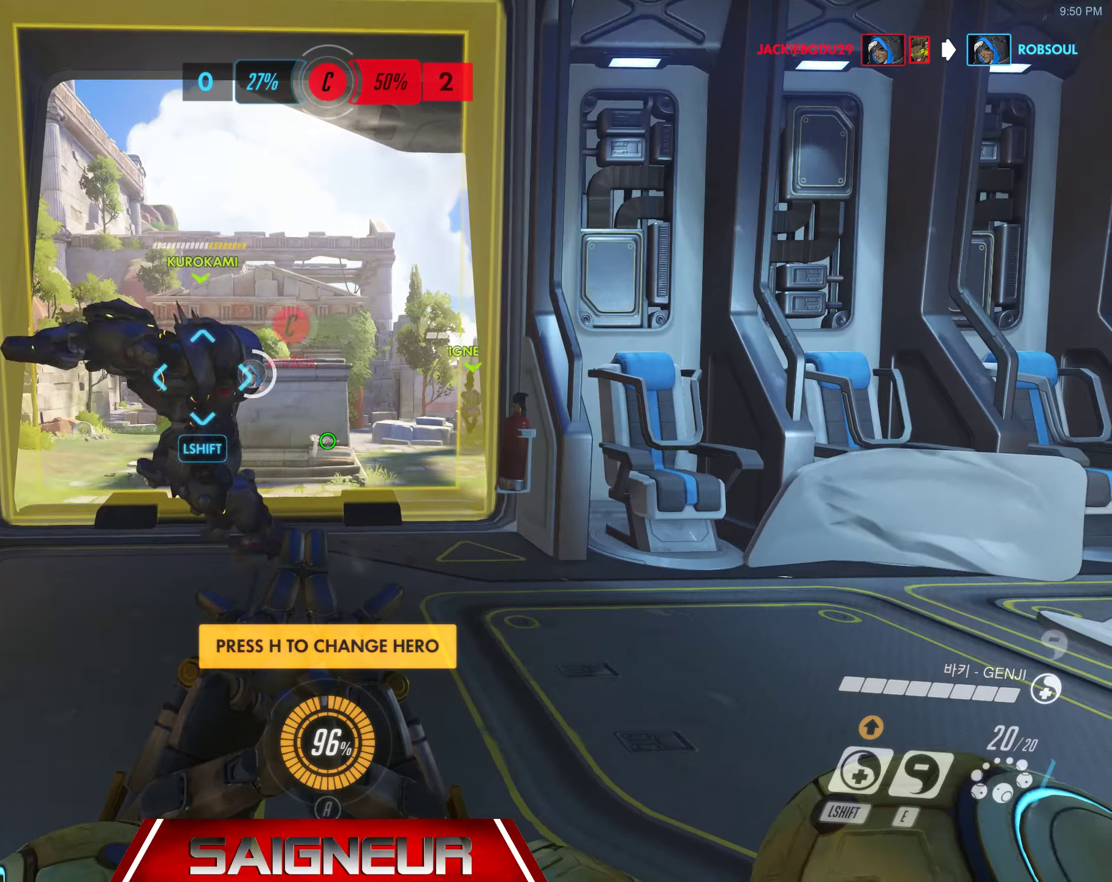
{"keys": ["space"], "mouse": [], "events": [[17, "a", "down"], [50, "space", "up"], [84, "mouse_mb5", "down"], [150, "mouse_mb5", "up"], [167, "a", "up"], [250, "d", "down"], [350, "space", "down"], [467, "d", "up"]]}
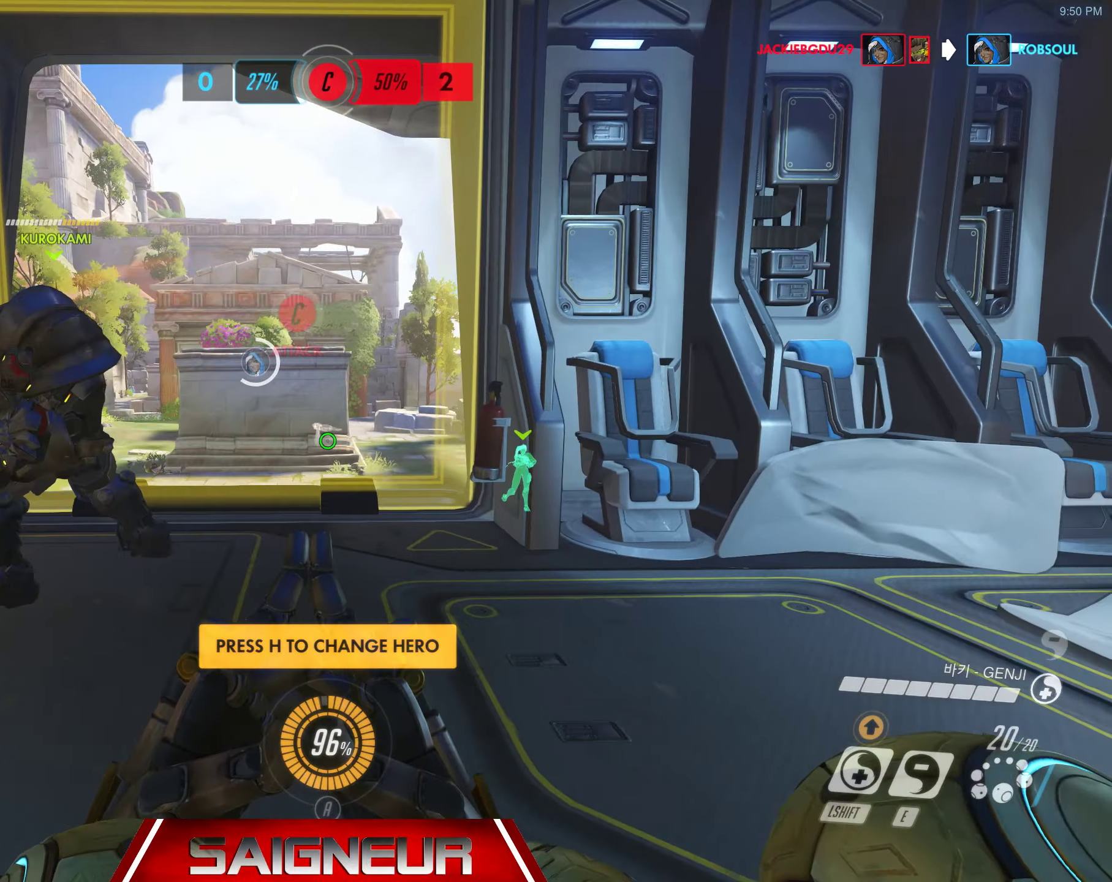
{"keys": ["a", "w"], "mouse": [], "events": [[100, "a", "down"], [150, "space", "up"], [284, "w", "down"], [350, "space", "down"], [400, "space", "up"]]}
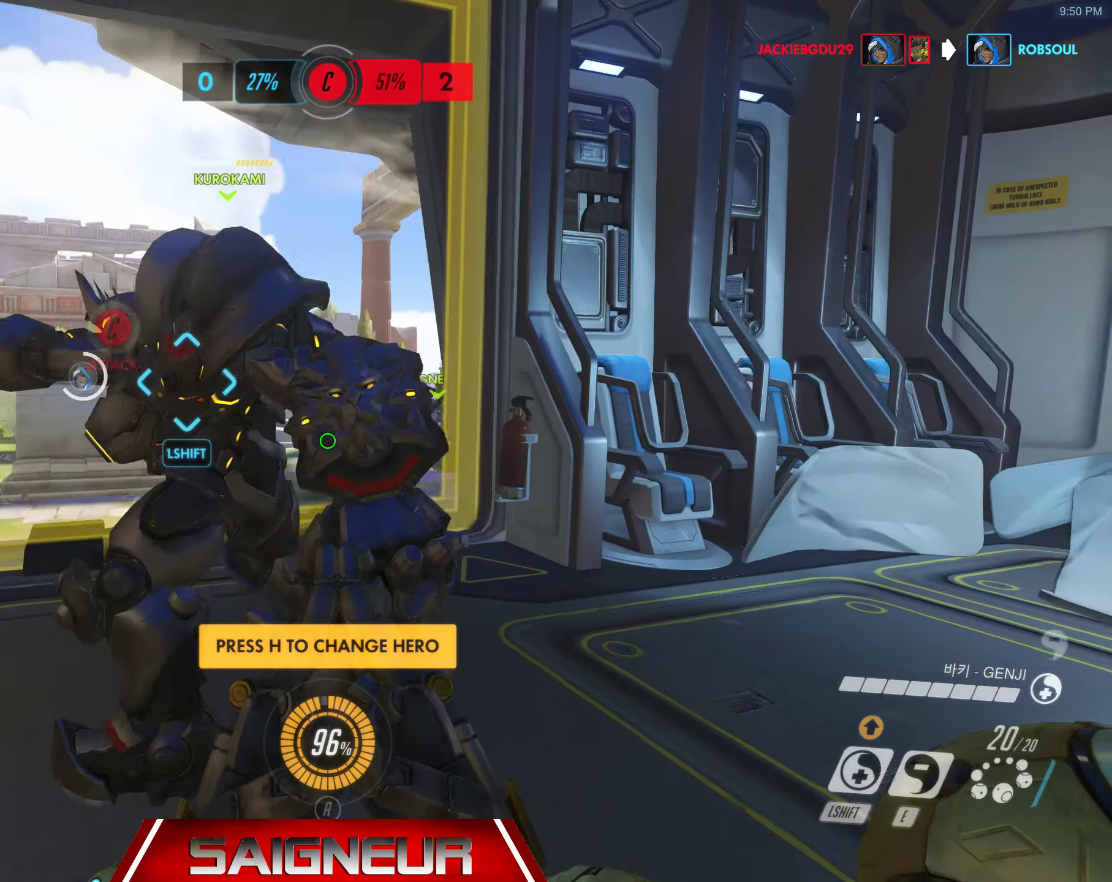
{"keys": ["d", "w"], "mouse": []}
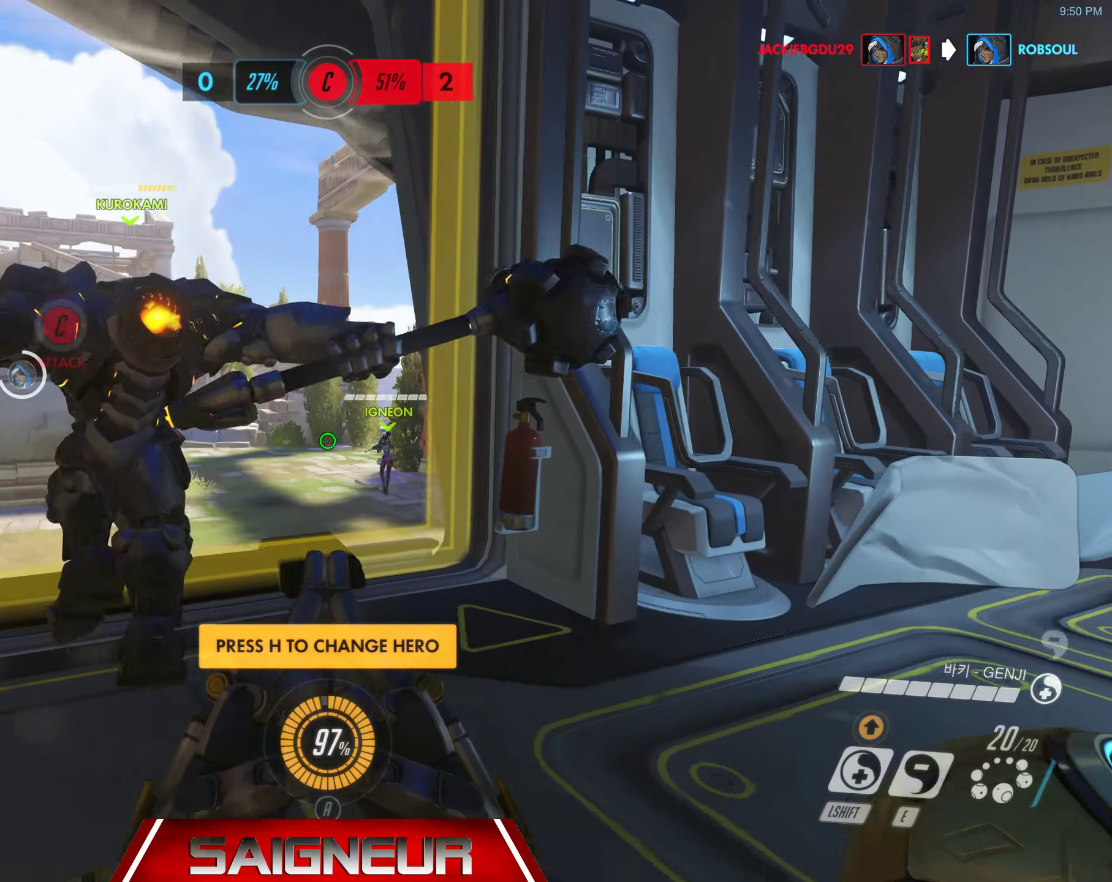
{"keys": ["d"], "mouse": [], "events": [[100, "d", "up"], [200, "a", "down"], [300, "mouse_wheel", "down"], [317, "w", "up"], [417, "a", "up"], [434, "mouse_wheel", "up"], [500, "d", "down"]]}